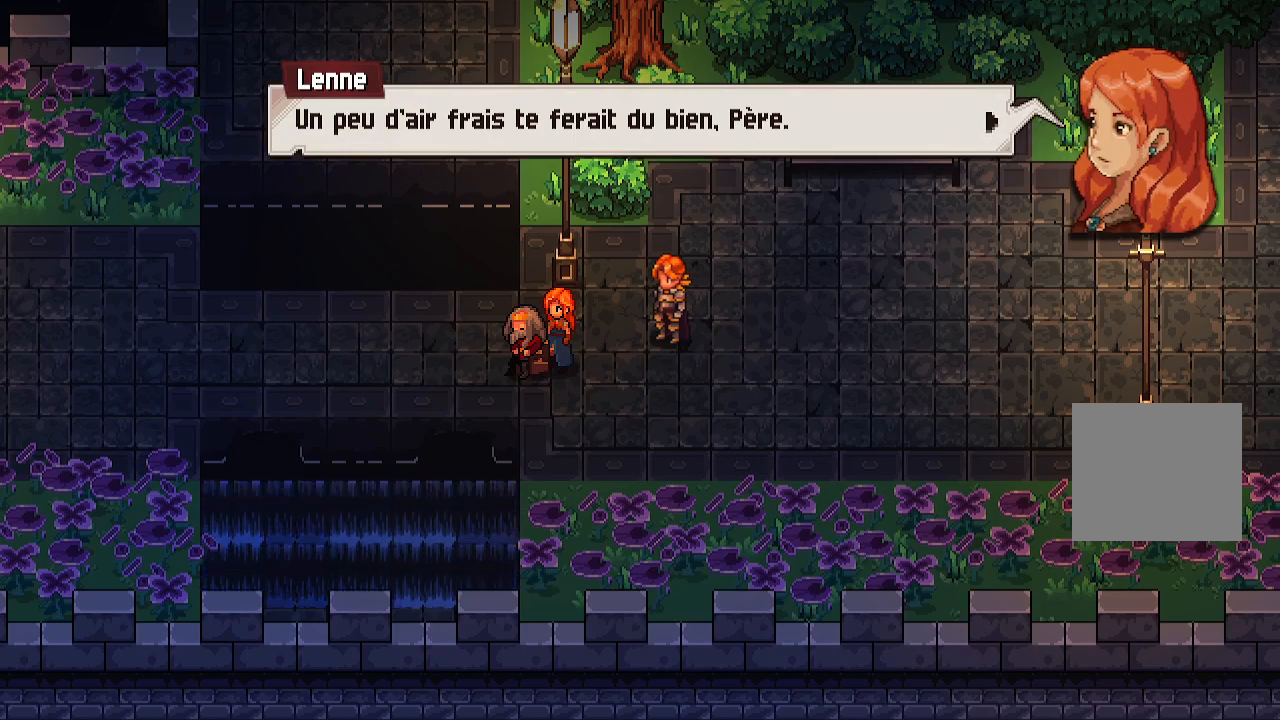
Gameplay with a controller (Xbox layout); each line is a JSON object with the inputs held at the frame after it. "events" lists button and stick changes between this image and that frame as [ms after this image, input, new state], when the widget could be followed in between.
{"buttons": [], "left_stick": "center", "right_stick": "center", "events": [[117, "A", "down"], [233, "A", "up"]]}
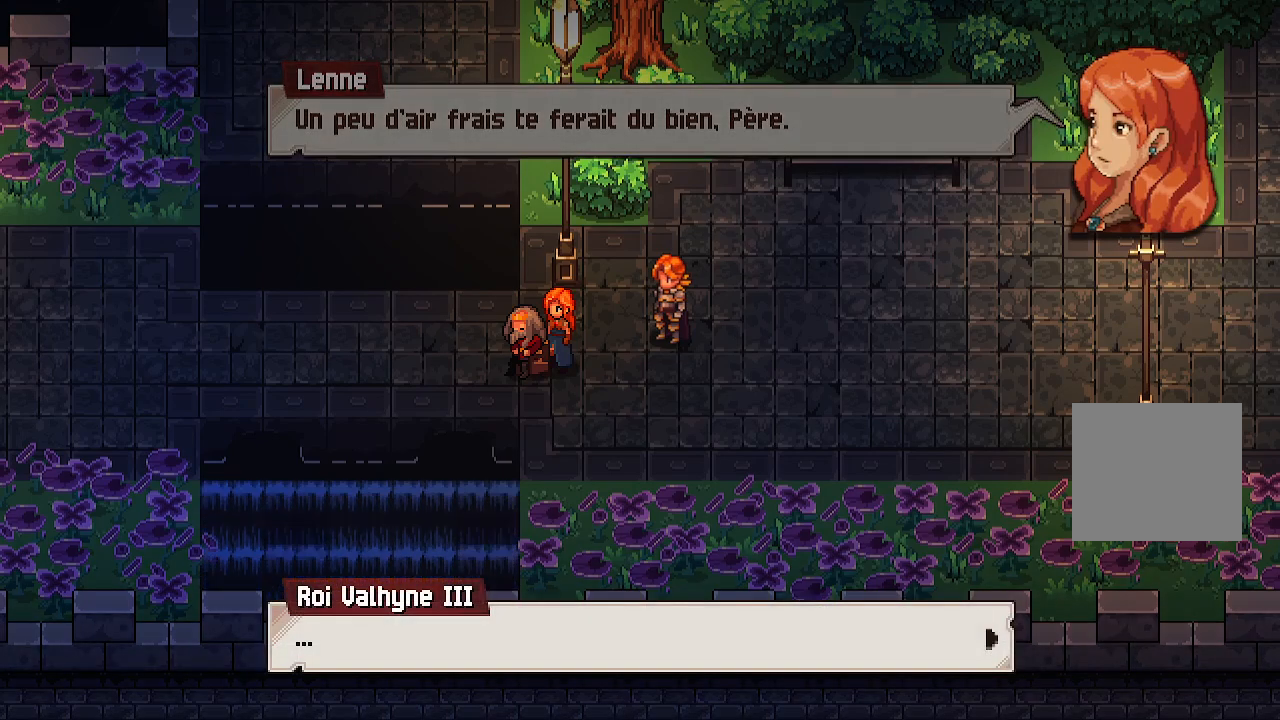
{"buttons": ["A"], "left_stick": "center", "right_stick": "center", "events": [[67, "A", "down"], [200, "A", "up"], [400, "A", "down"]]}
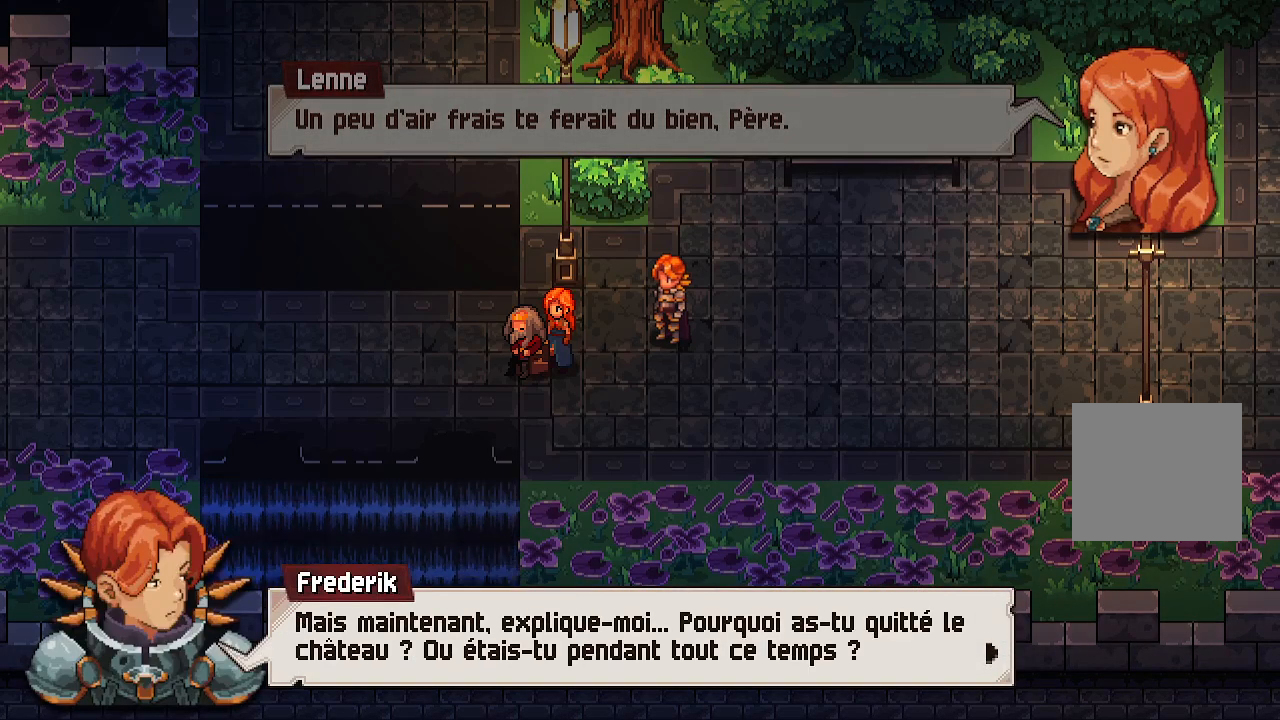
{"buttons": [], "left_stick": "center", "right_stick": "center", "events": [[33, "A", "up"]]}
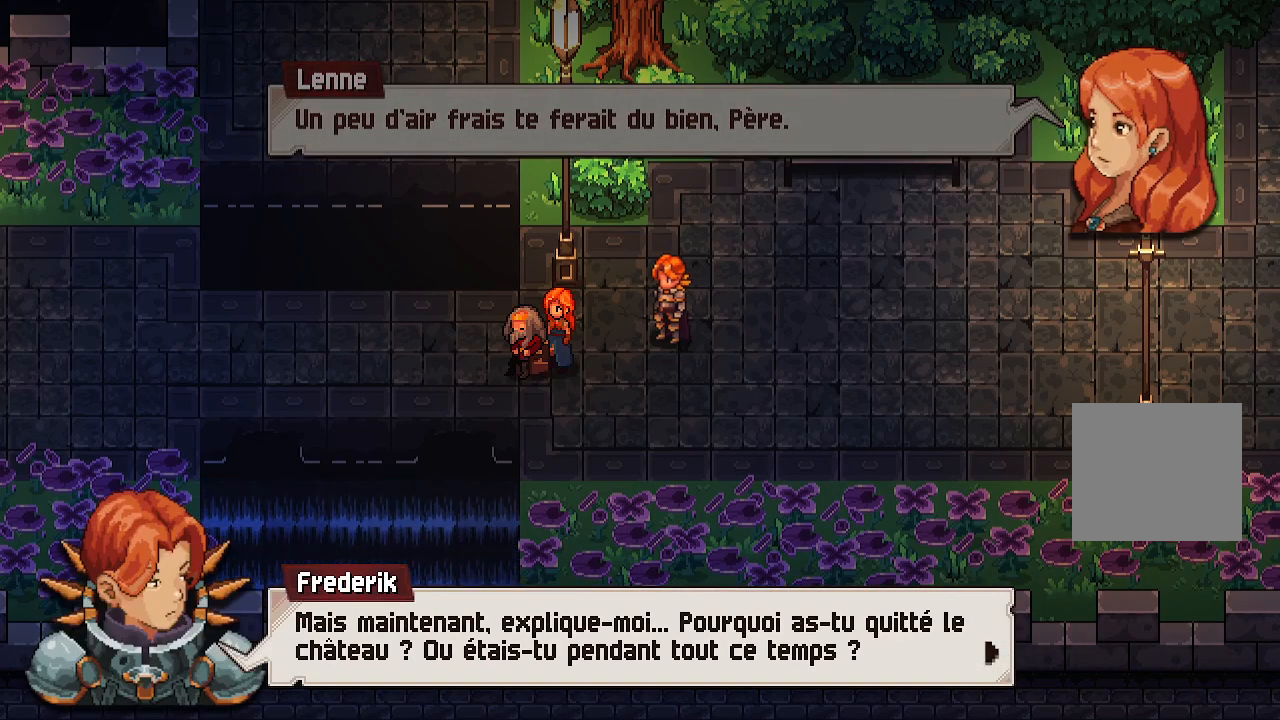
{"buttons": [], "left_stick": "center", "right_stick": "center", "events": []}
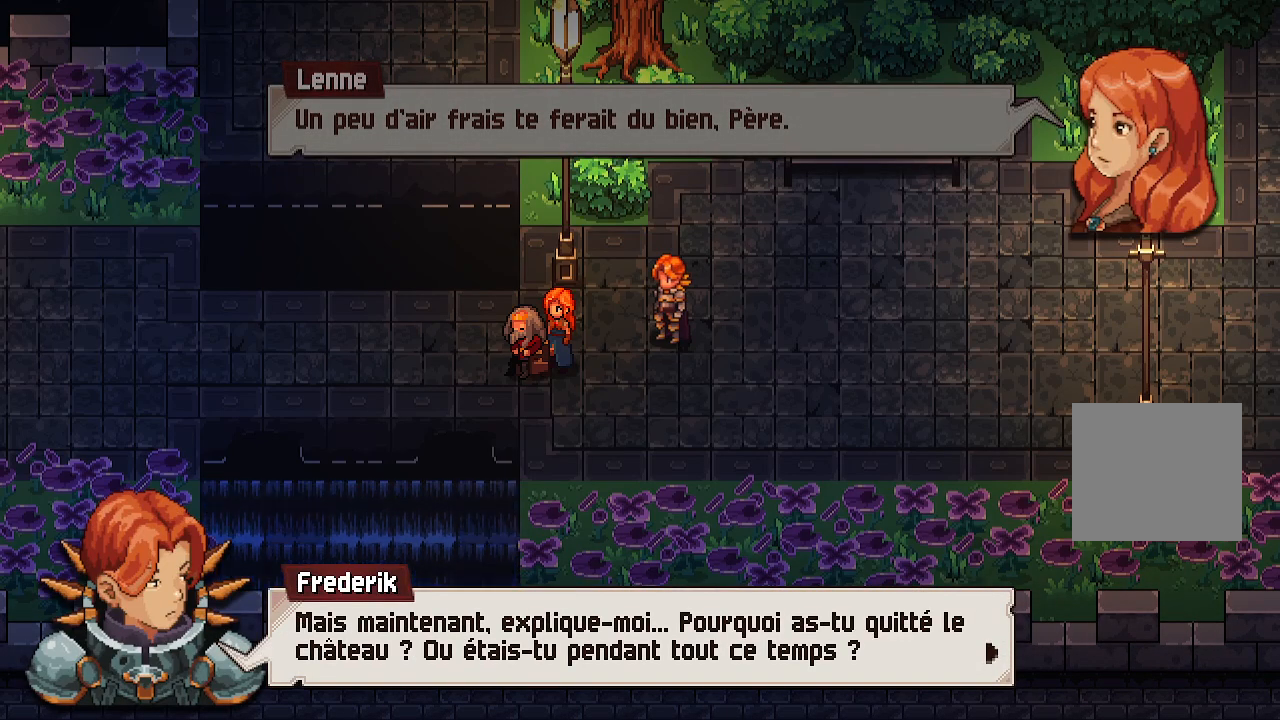
{"buttons": [], "left_stick": "center", "right_stick": "center", "events": []}
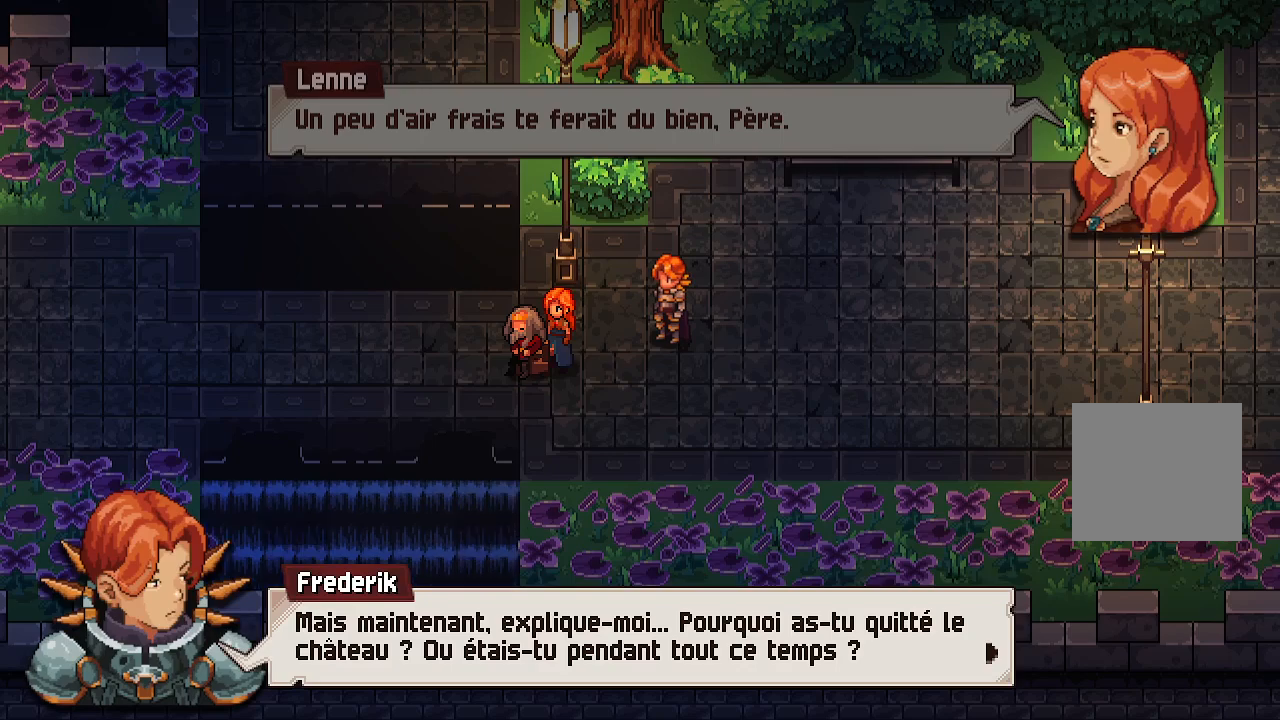
{"buttons": [], "left_stick": "center", "right_stick": "center", "events": []}
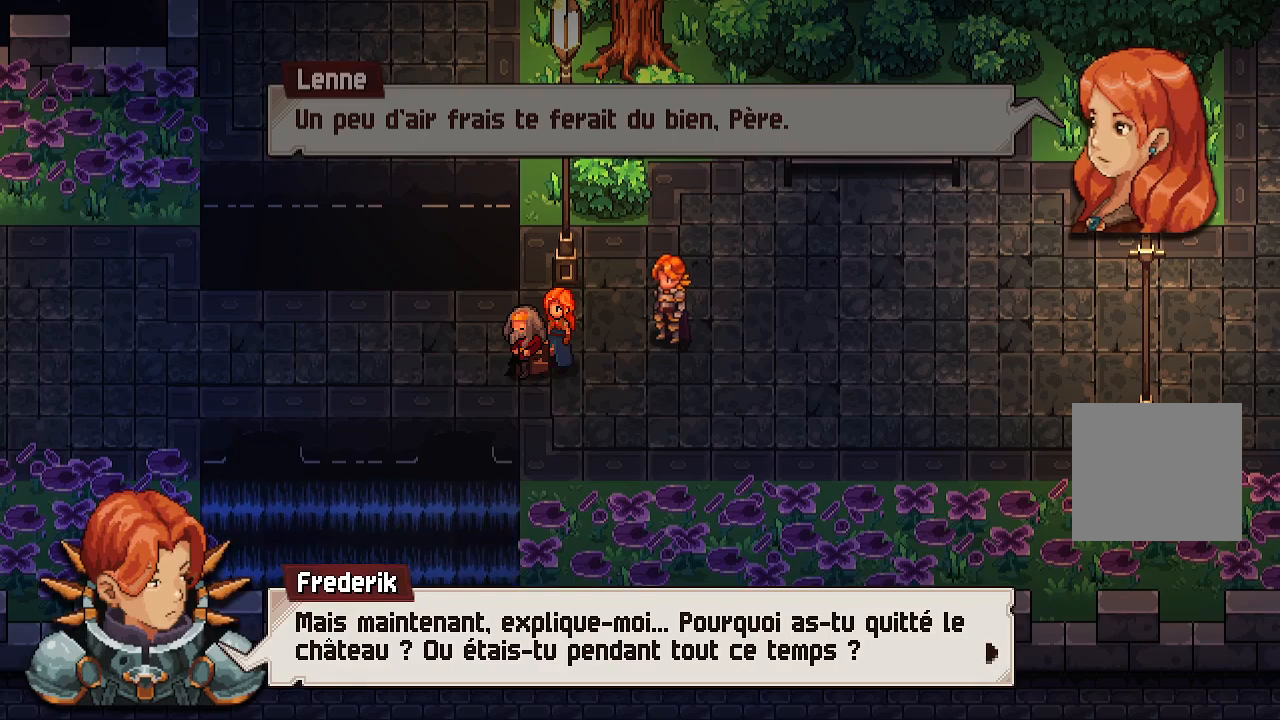
{"buttons": [], "left_stick": "center", "right_stick": "center", "events": [[150, "A", "down"], [300, "A", "up"]]}
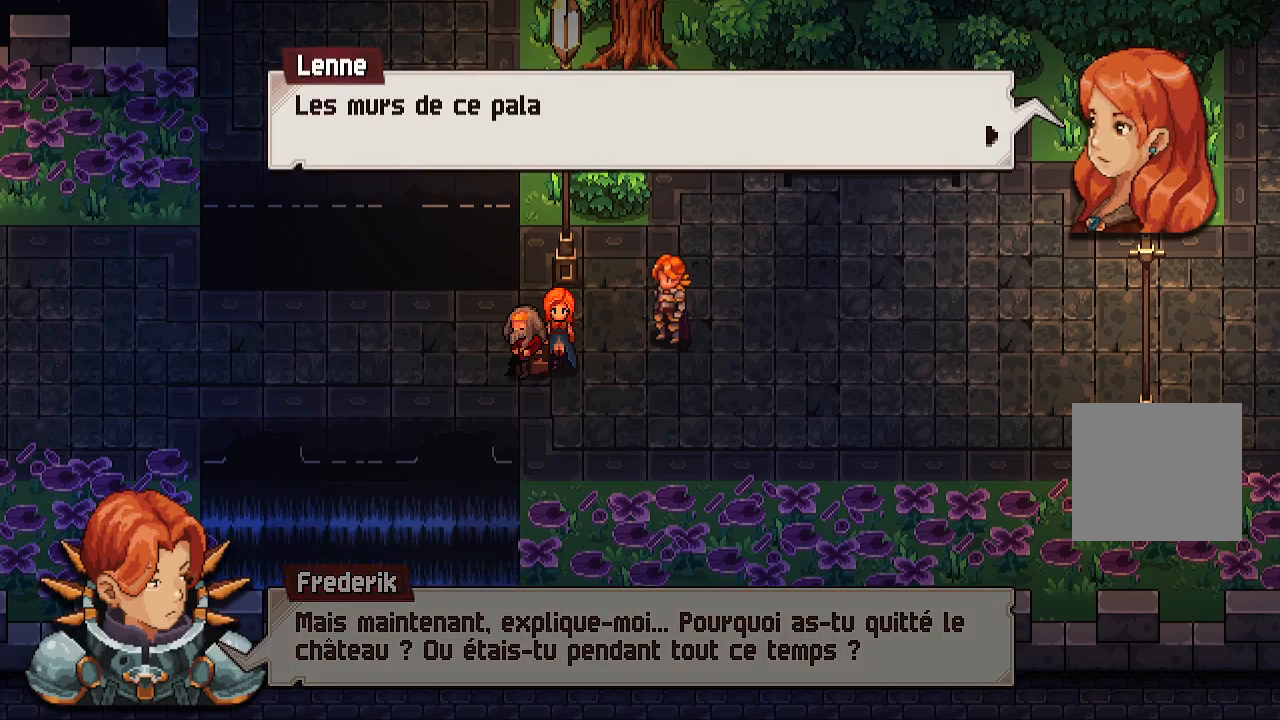
{"buttons": [], "left_stick": "center", "right_stick": "center", "events": [[233, "A", "down"], [367, "A", "up"]]}
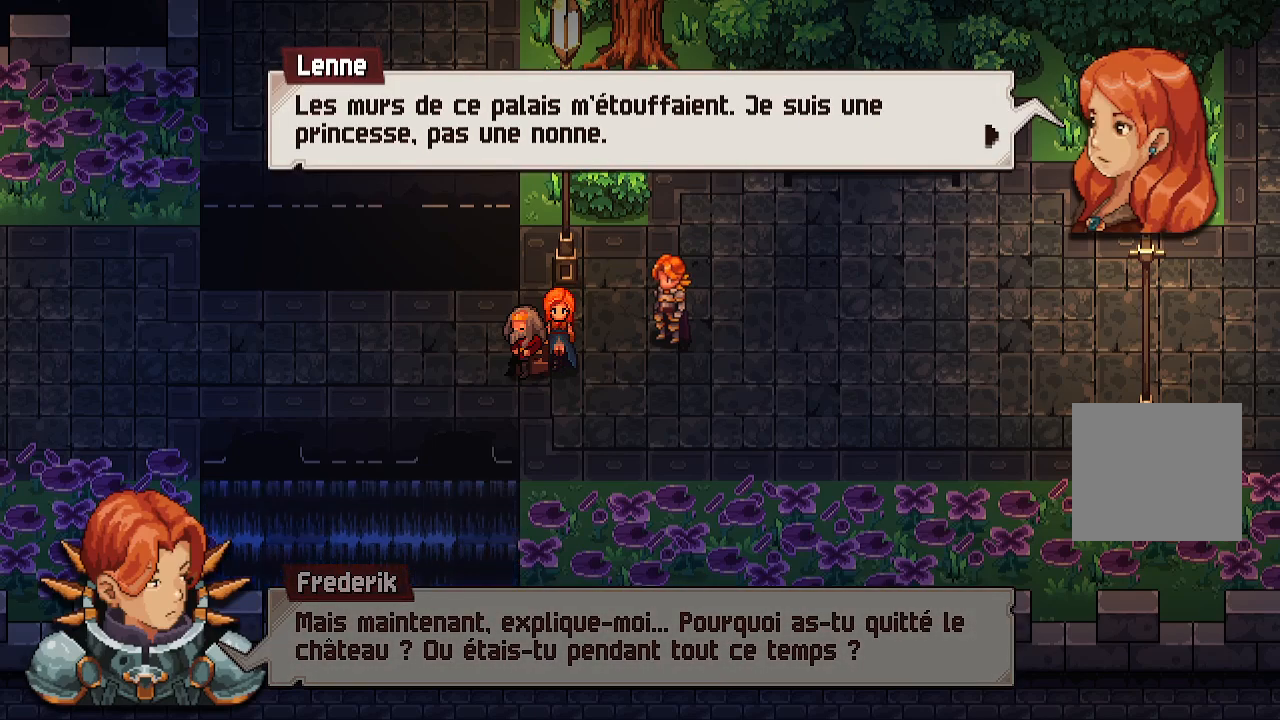
{"buttons": [], "left_stick": "center", "right_stick": "center", "events": []}
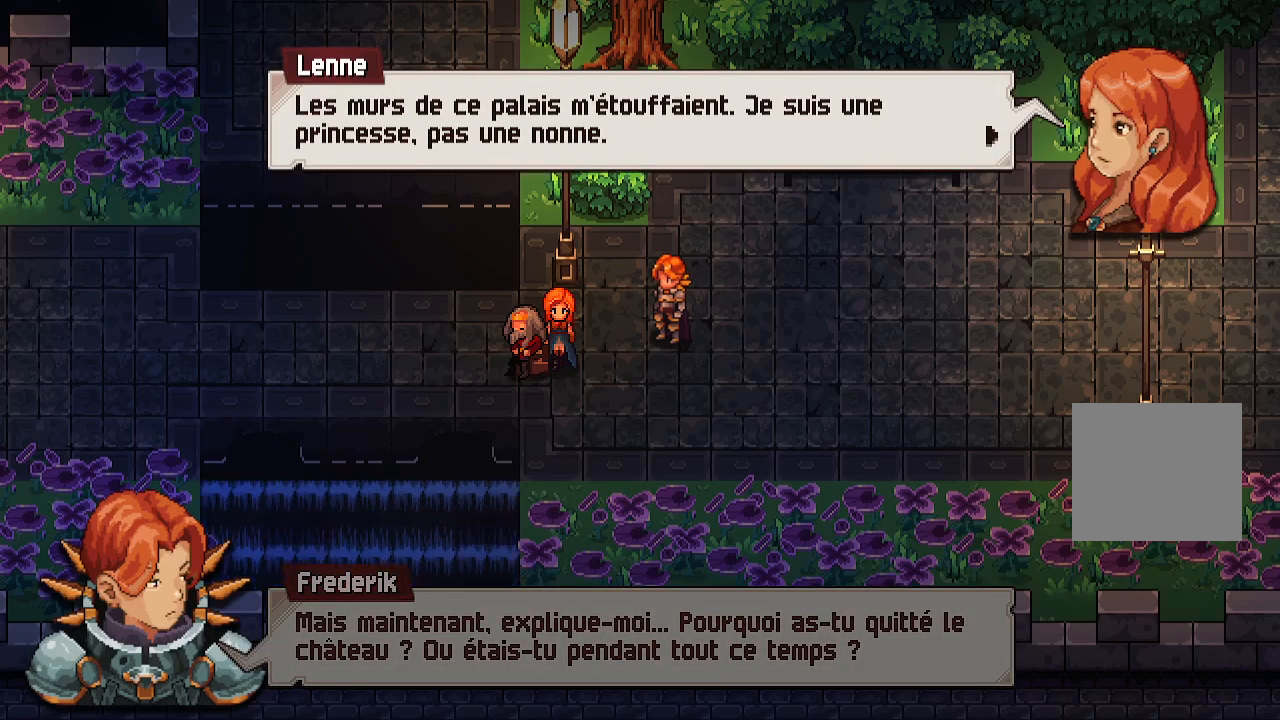
{"buttons": [], "left_stick": "center", "right_stick": "center", "events": []}
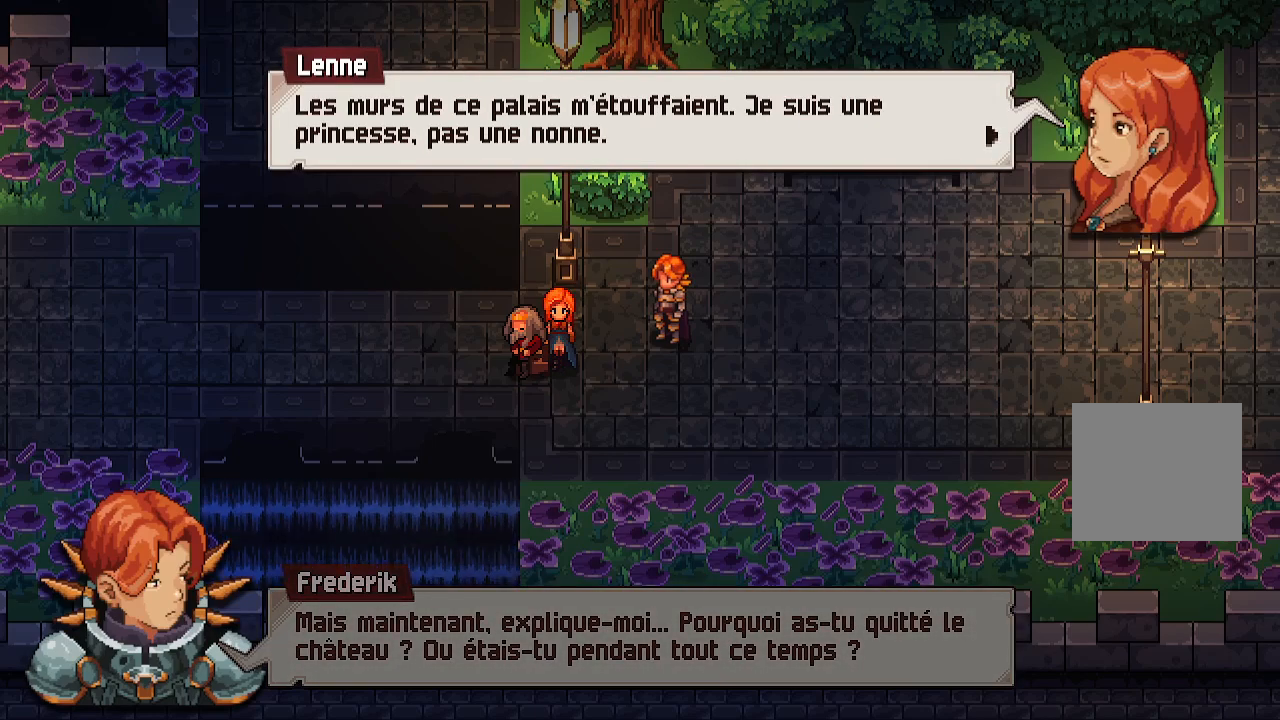
{"buttons": [], "left_stick": "center", "right_stick": "center", "events": [[283, "A", "down"], [433, "A", "up"]]}
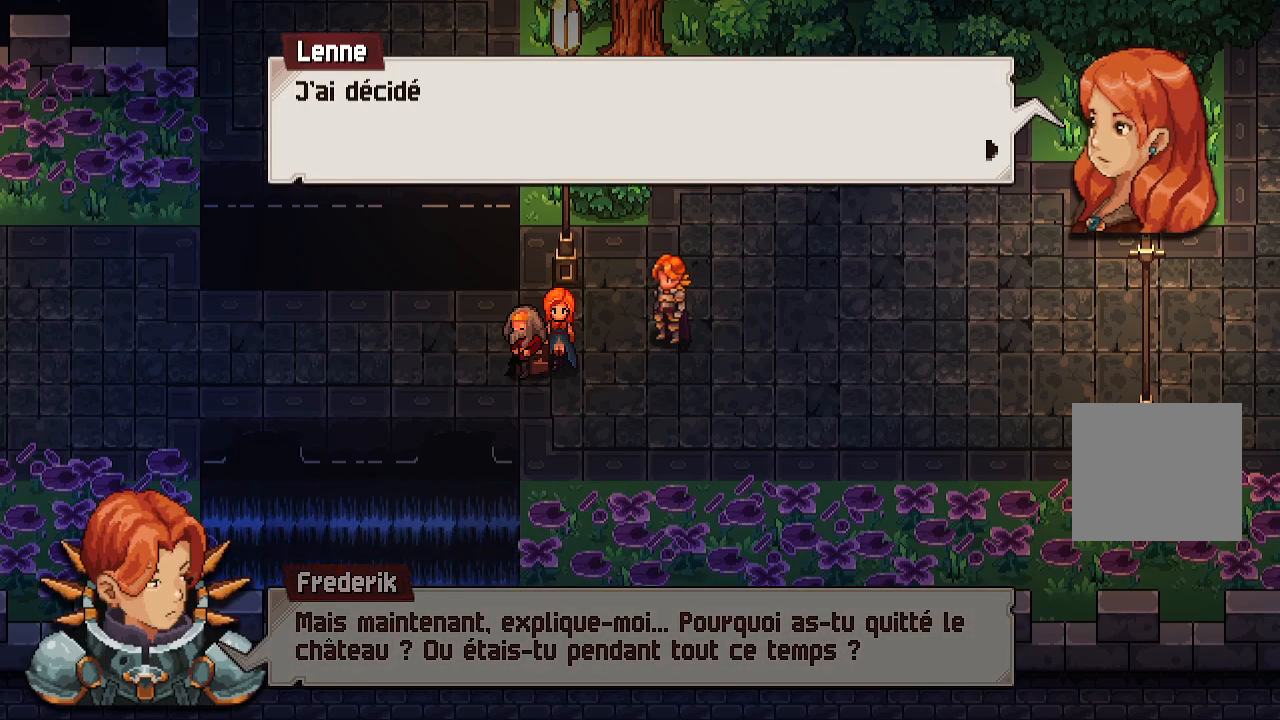
{"buttons": [], "left_stick": "center", "right_stick": "center", "events": [[200, "A", "down"], [350, "A", "up"]]}
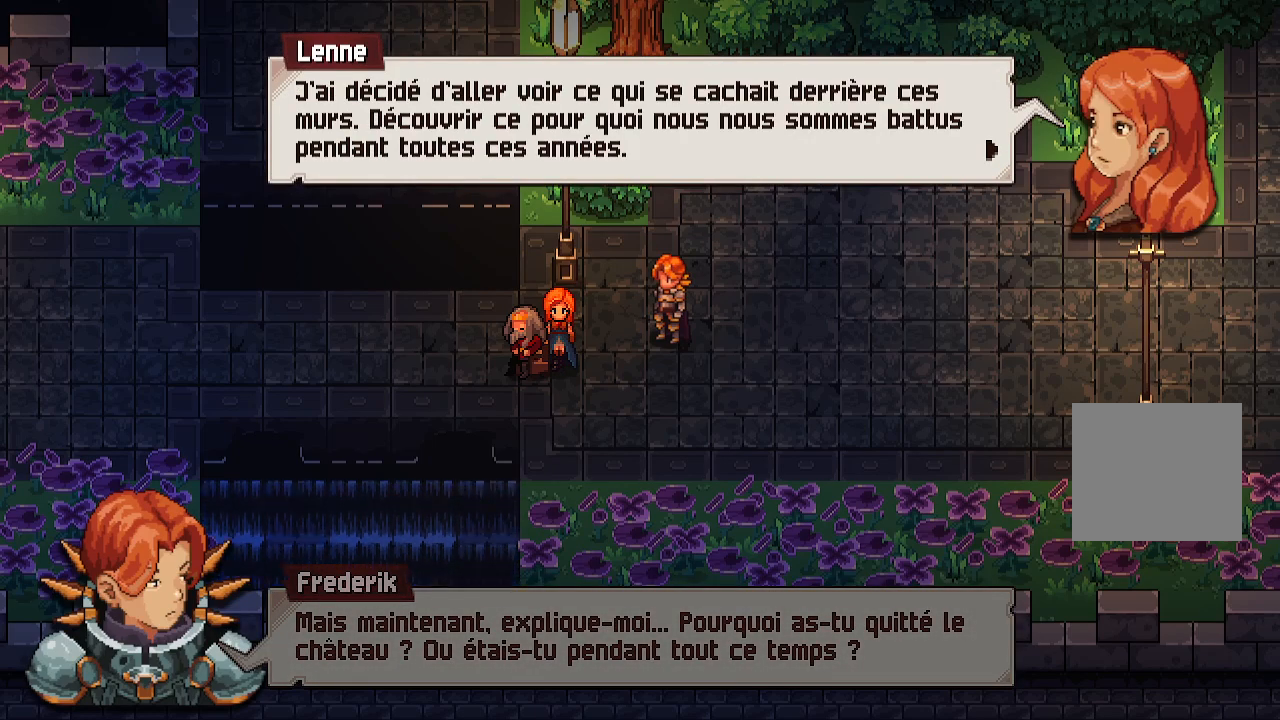
{"buttons": [], "left_stick": "center", "right_stick": "center", "events": []}
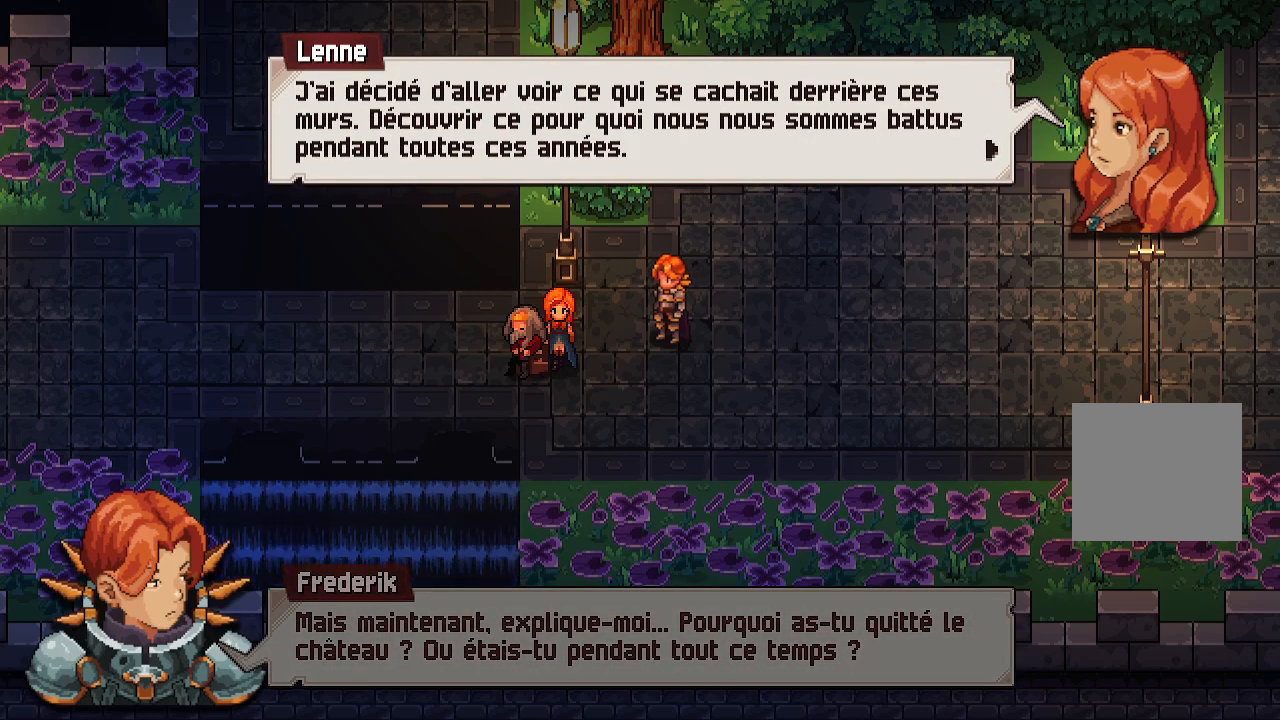
{"buttons": [], "left_stick": "center", "right_stick": "center", "events": []}
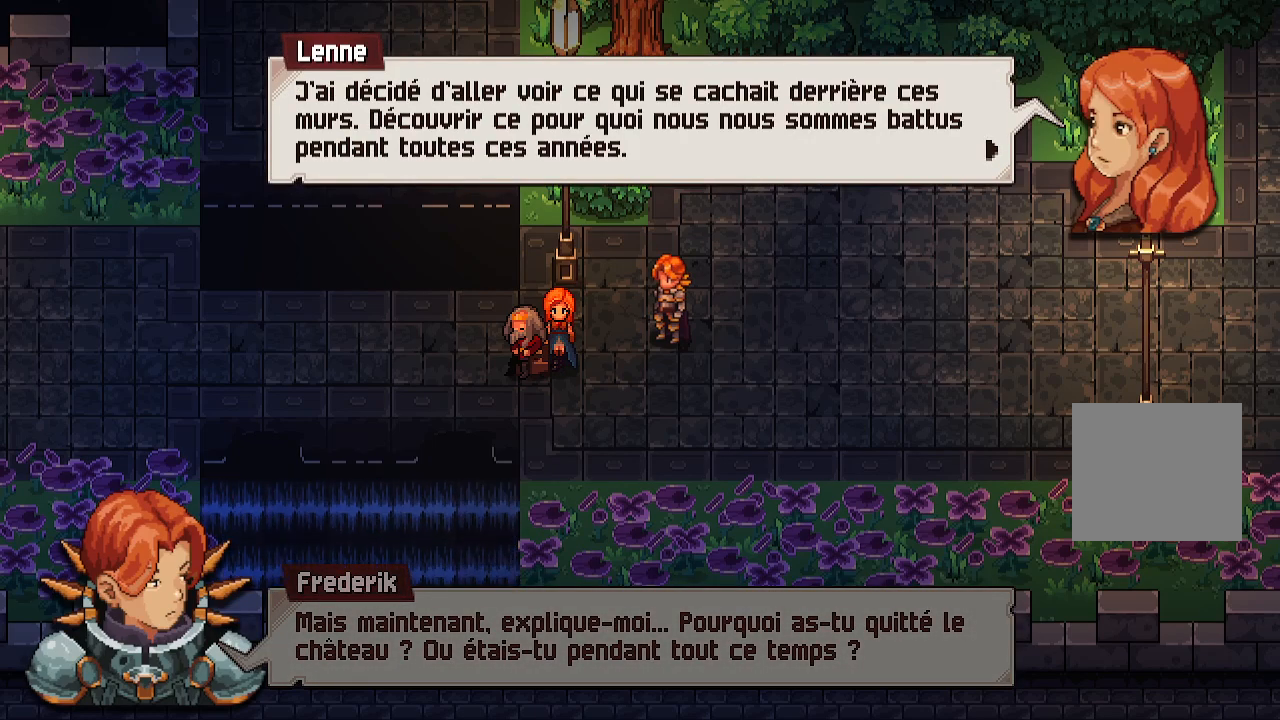
{"buttons": [], "left_stick": "center", "right_stick": "center", "events": []}
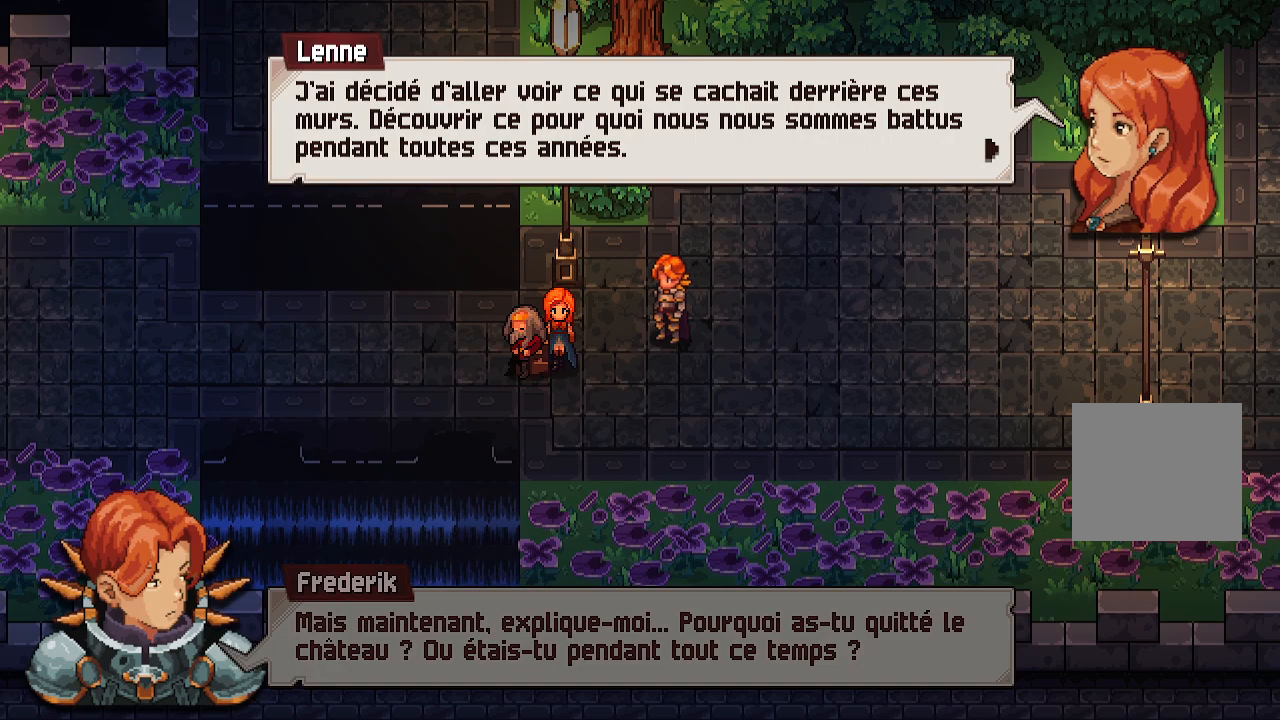
{"buttons": [], "left_stick": "center", "right_stick": "center", "events": []}
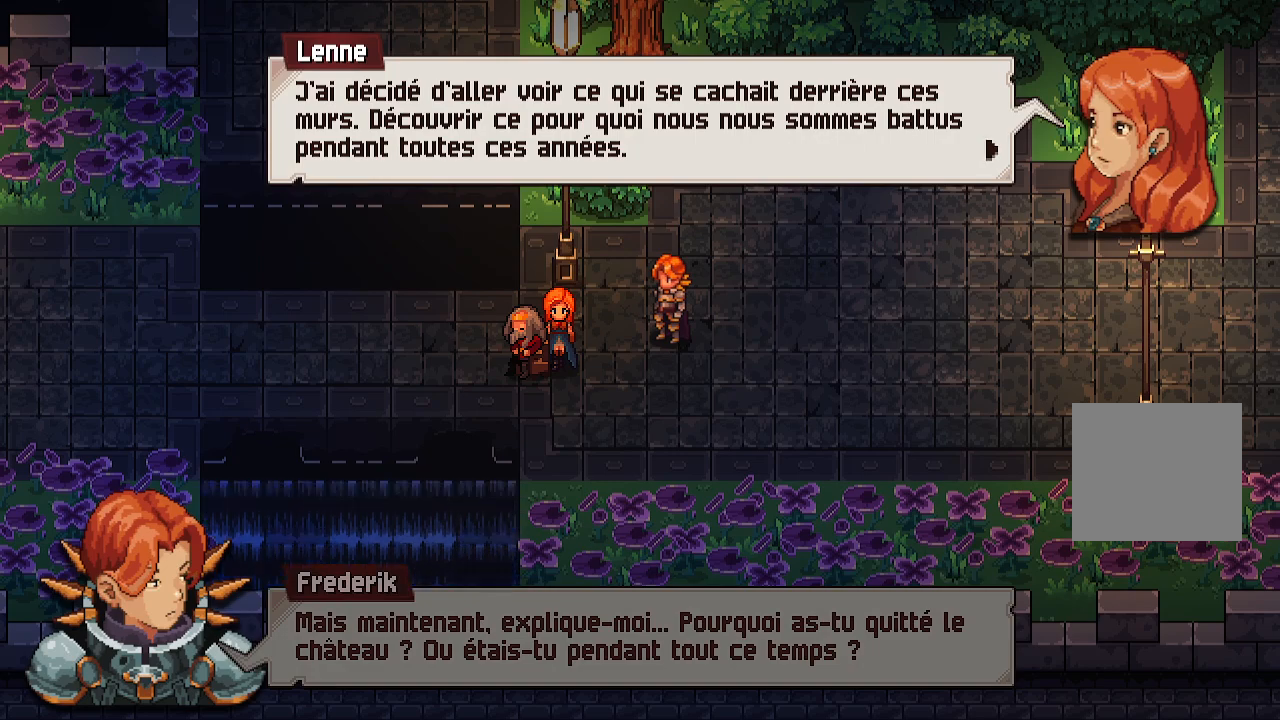
{"buttons": [], "left_stick": "center", "right_stick": "center", "events": []}
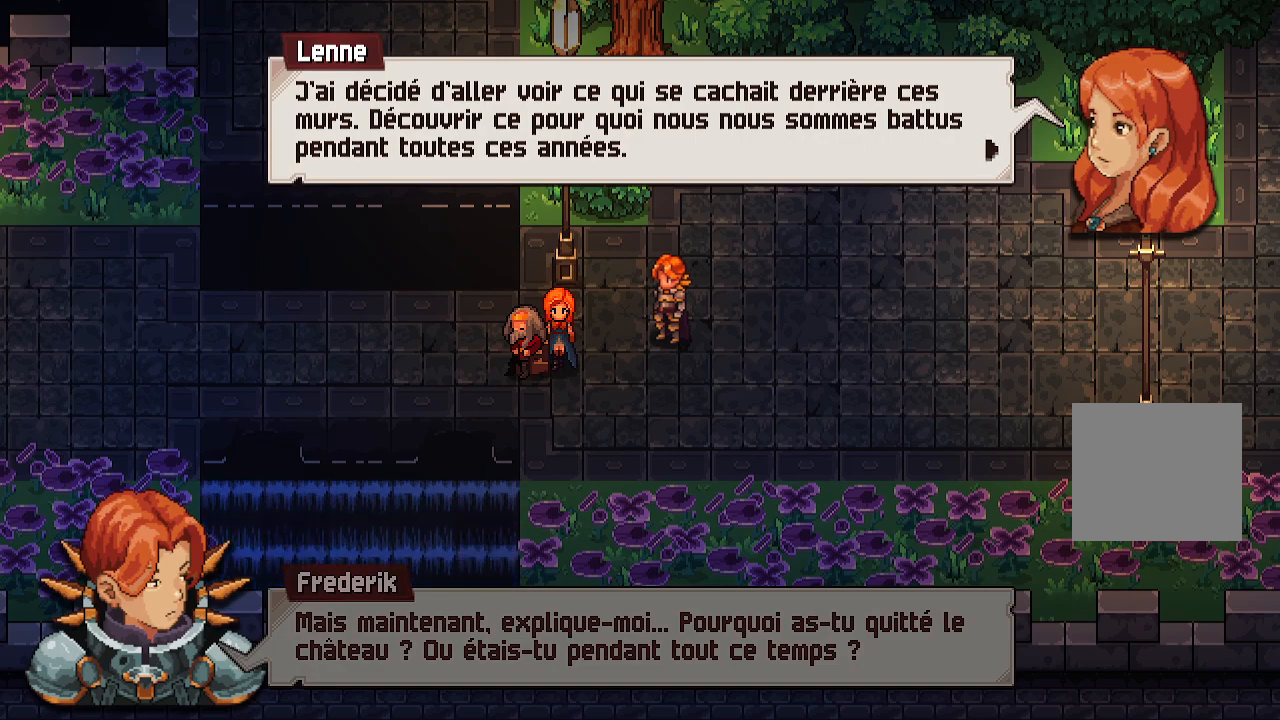
{"buttons": [], "left_stick": "center", "right_stick": "center", "events": [[67, "A", "down"], [200, "A", "up"]]}
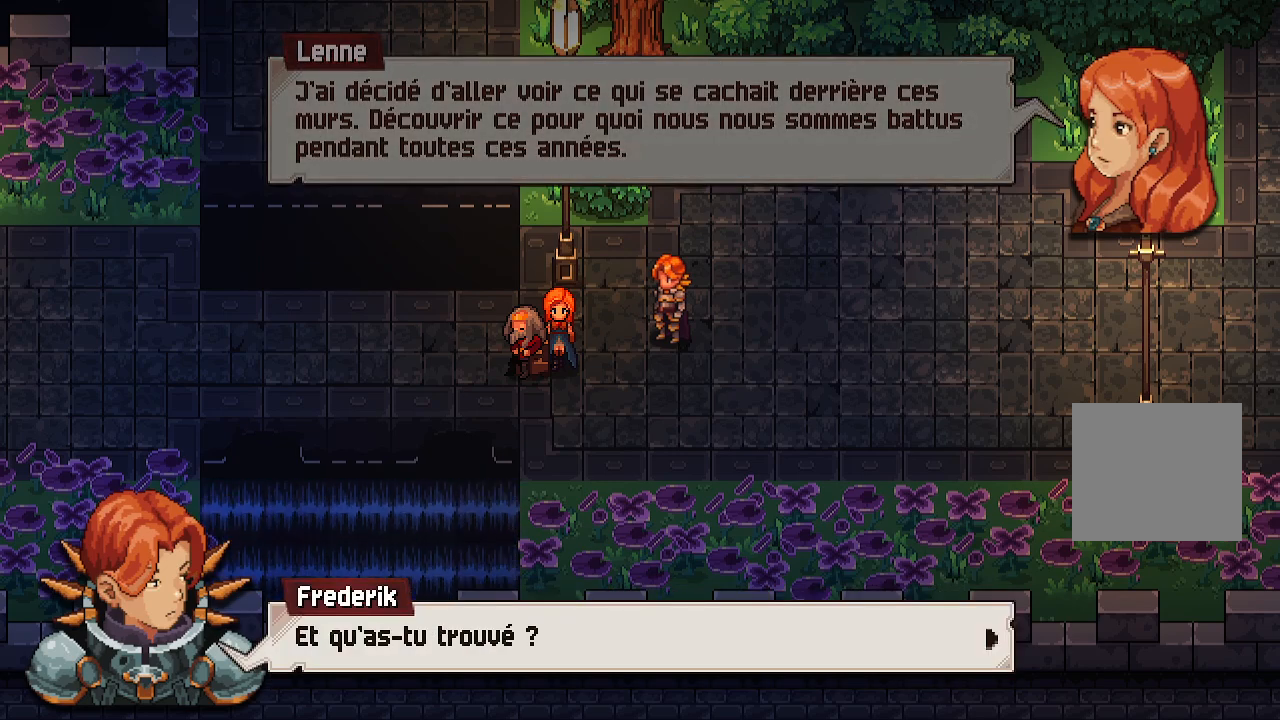
{"buttons": ["A"], "left_stick": "center", "right_stick": "center", "events": [[433, "A", "down"]]}
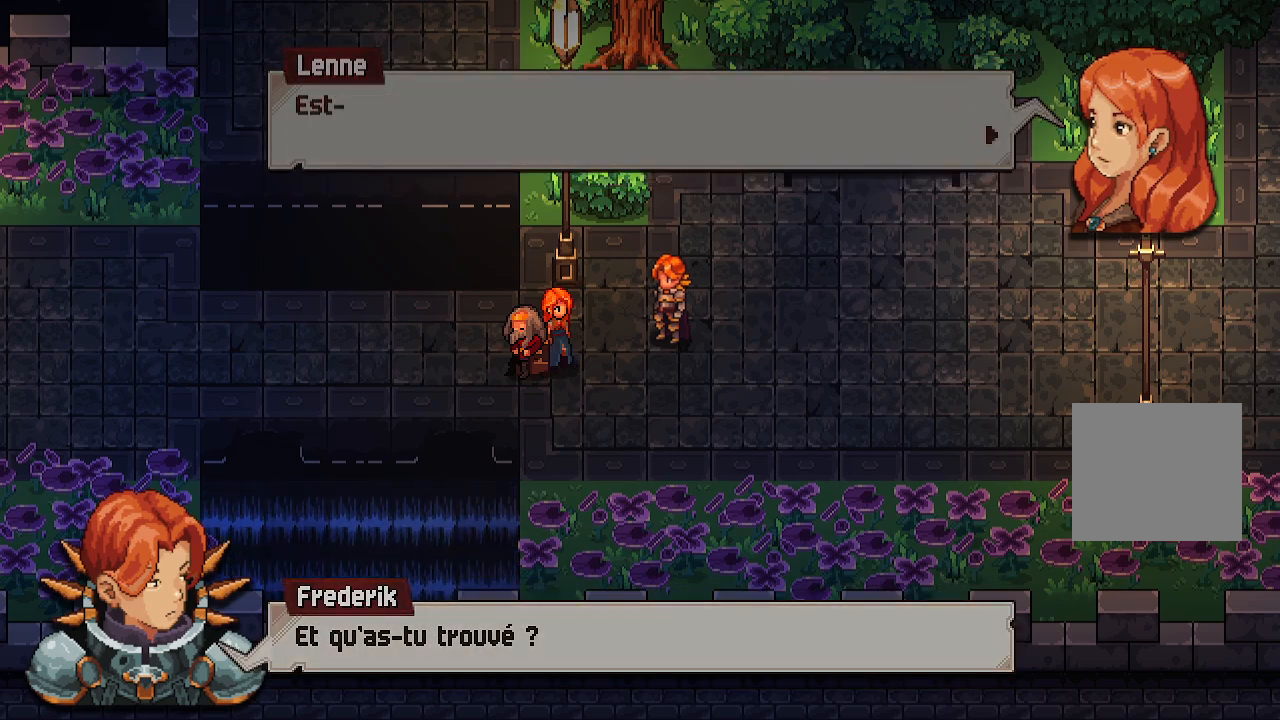
{"buttons": ["A"], "left_stick": "center", "right_stick": "center", "events": [[117, "A", "up"], [417, "A", "down"]]}
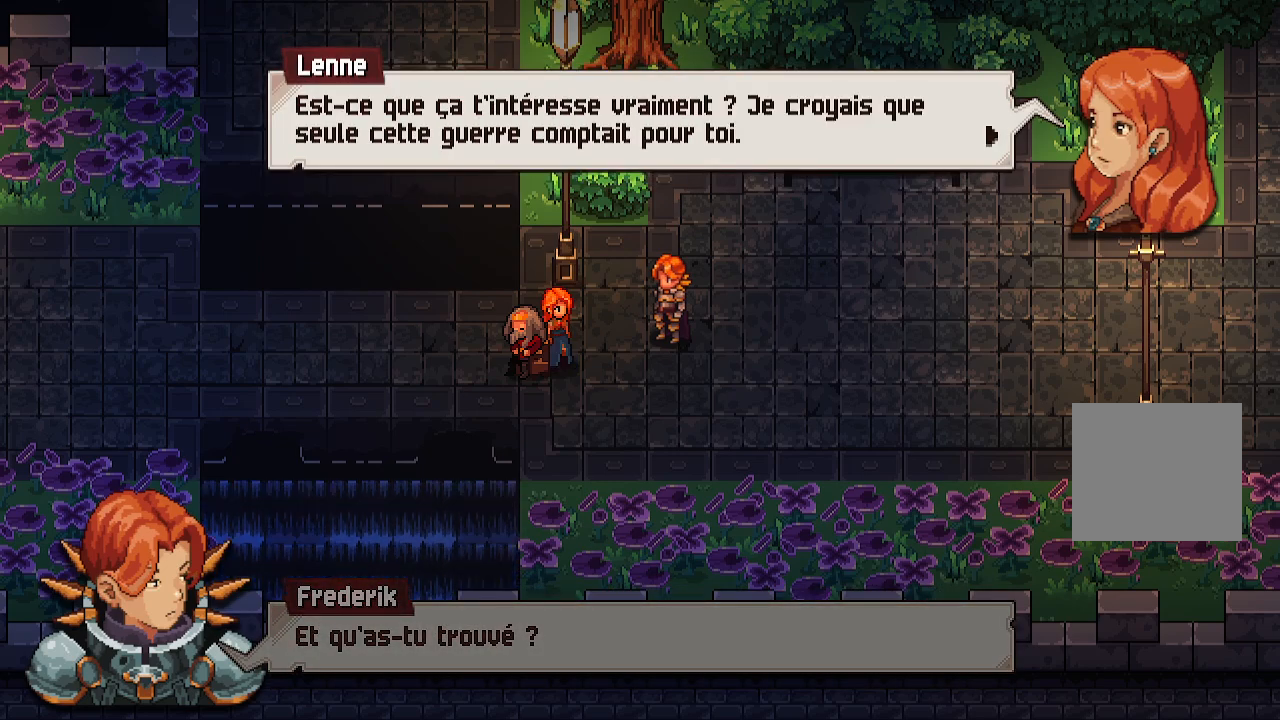
{"buttons": [], "left_stick": "center", "right_stick": "center", "events": [[50, "A", "up"]]}
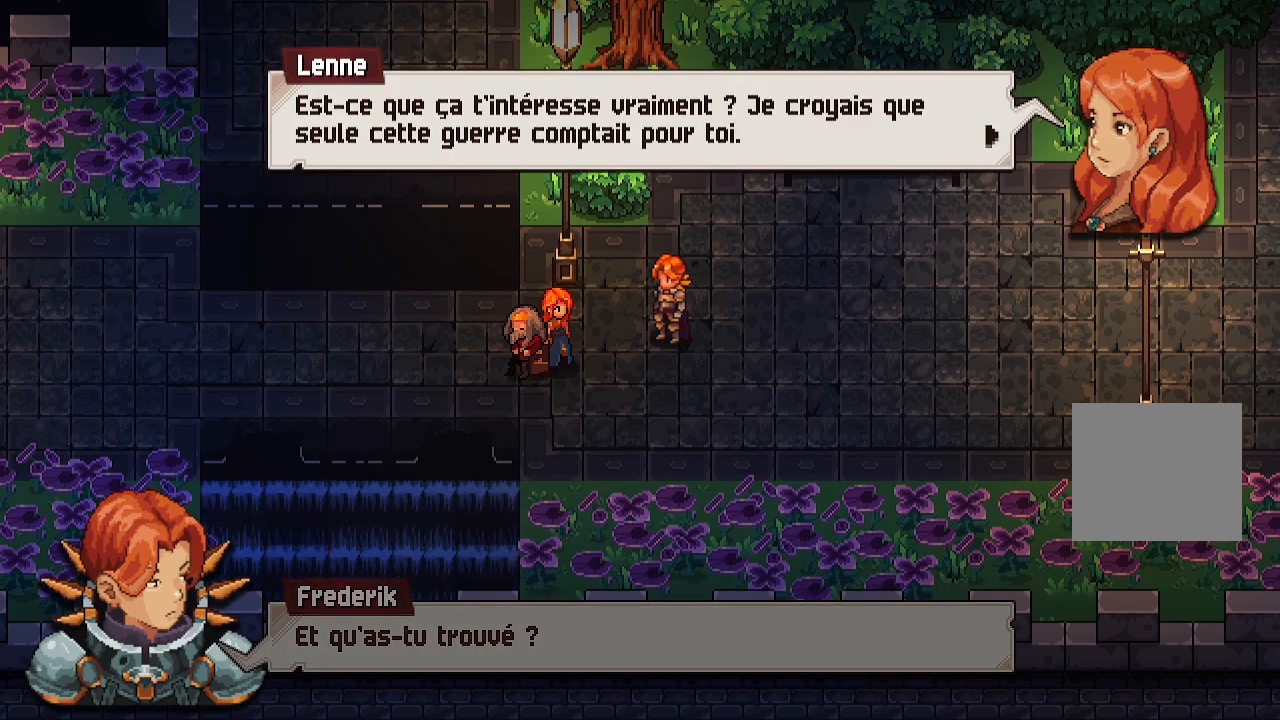
{"buttons": [], "left_stick": "center", "right_stick": "center", "events": []}
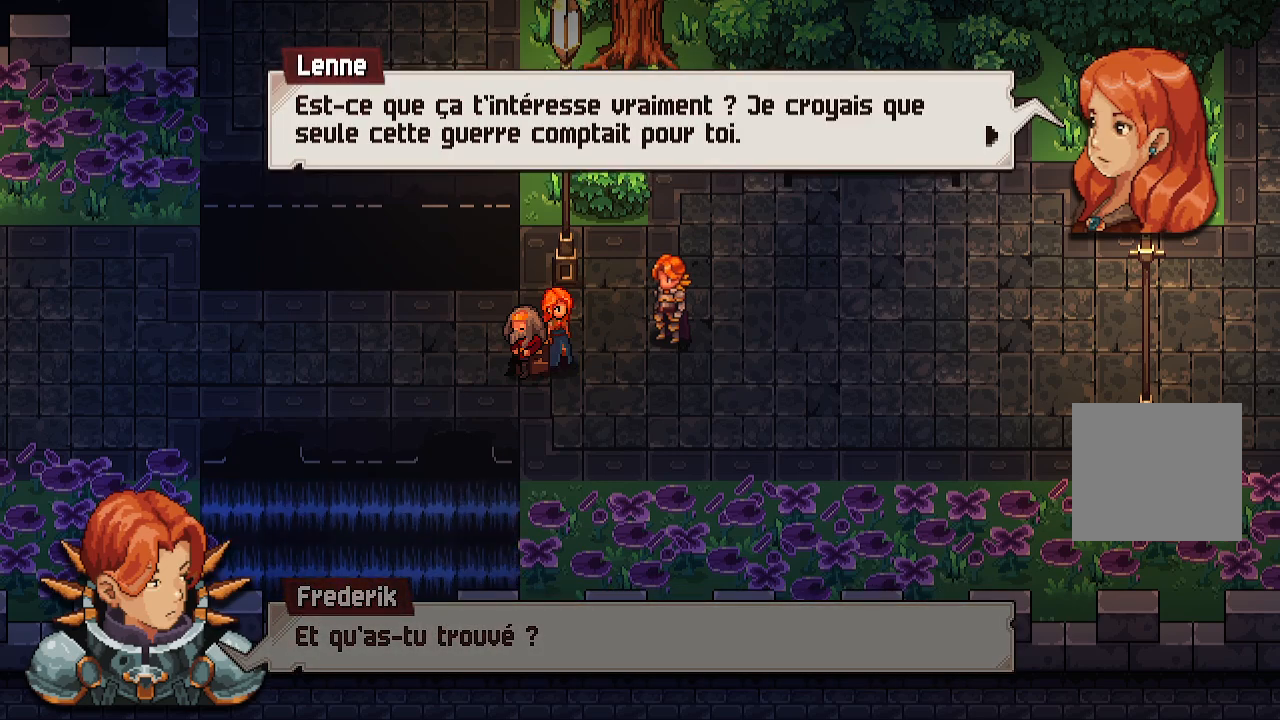
{"buttons": [], "left_stick": "center", "right_stick": "center", "events": []}
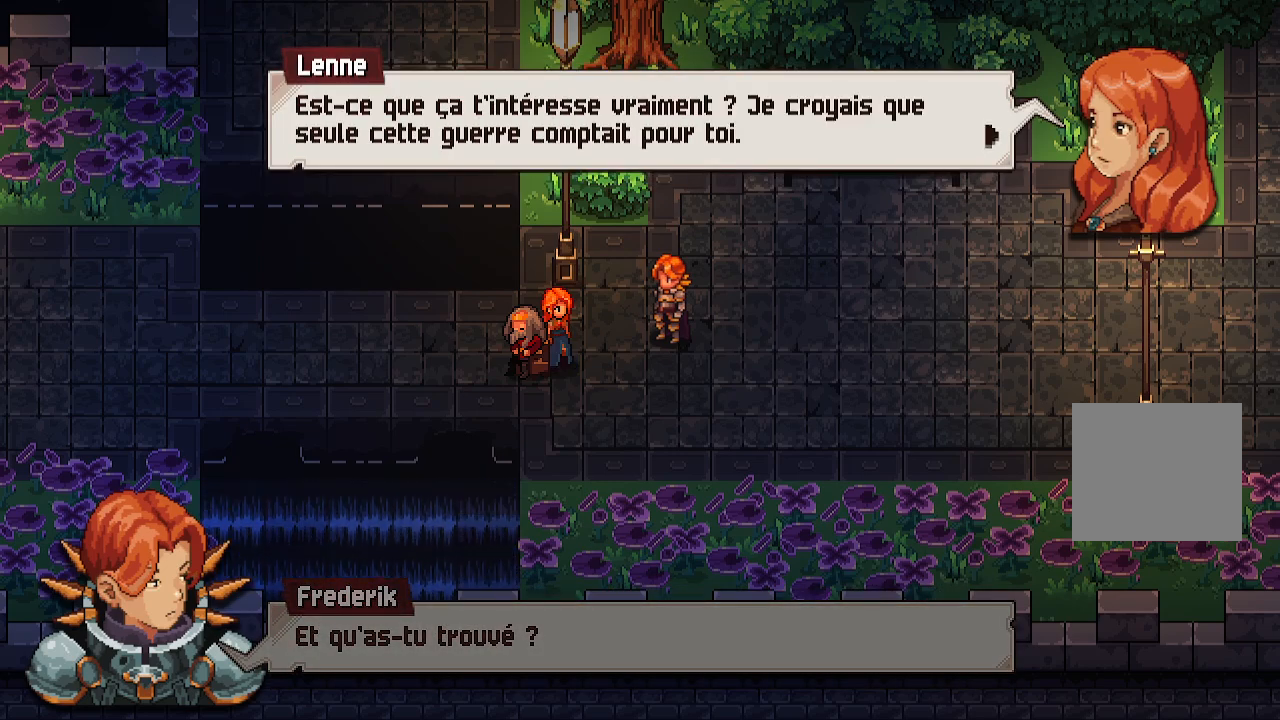
{"buttons": [], "left_stick": "center", "right_stick": "center", "events": [[167, "A", "down"], [317, "A", "up"]]}
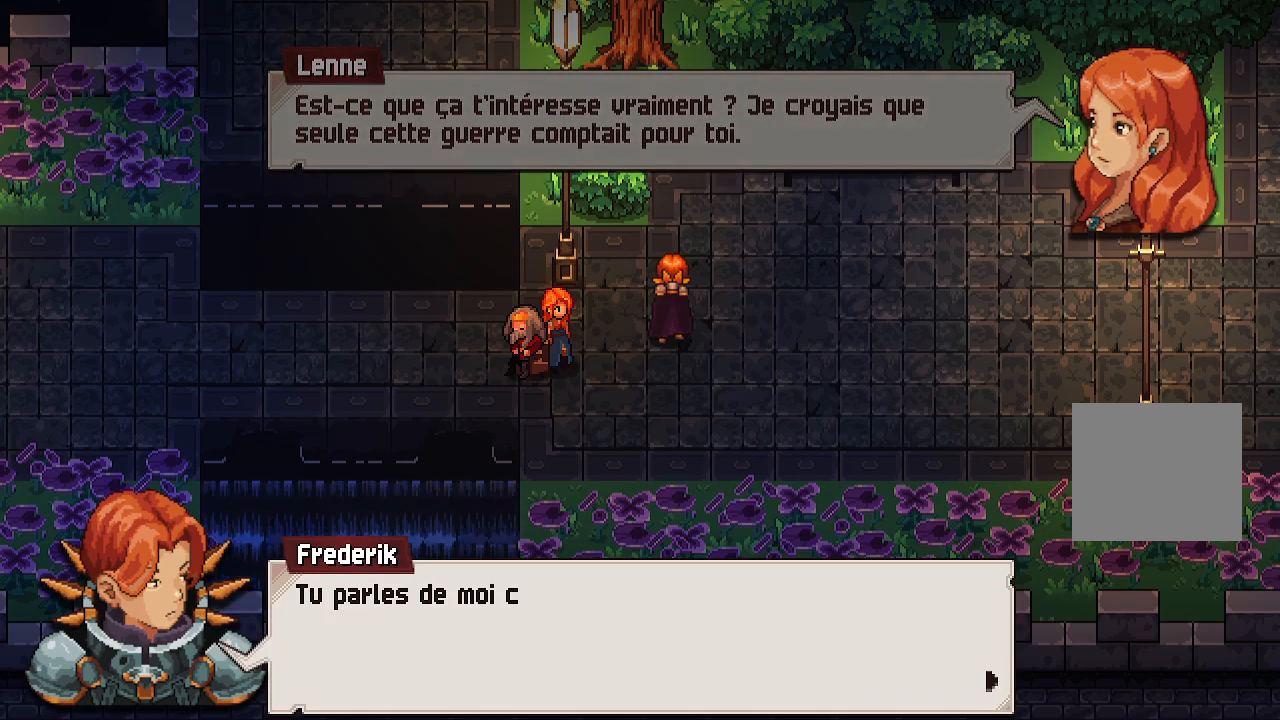
{"buttons": [], "left_stick": "center", "right_stick": "center", "events": [[133, "A", "down"], [267, "A", "up"]]}